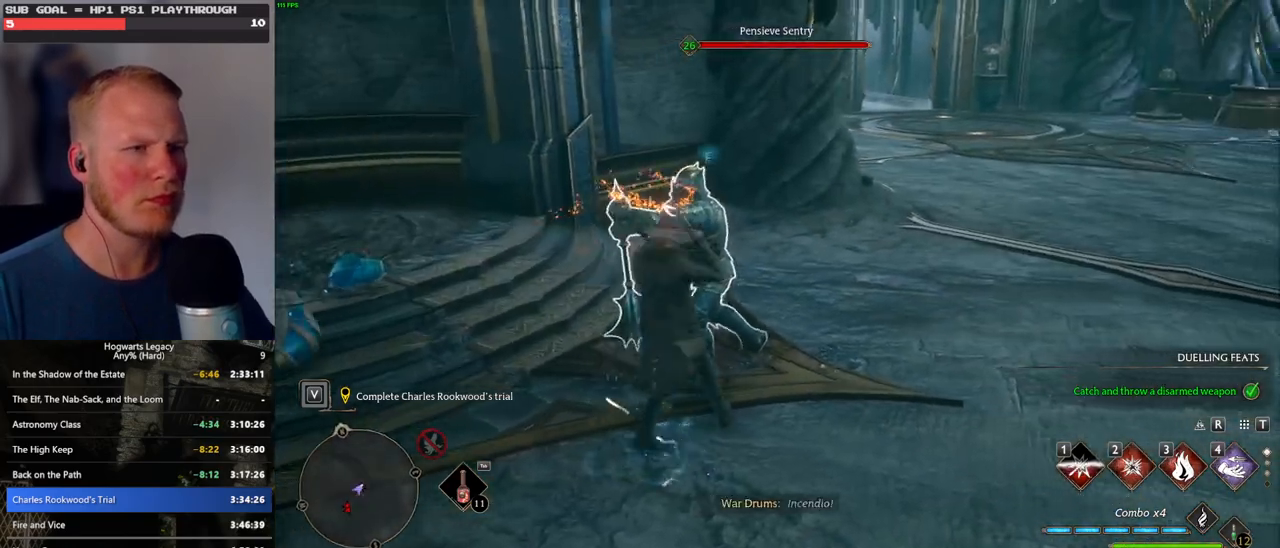
Gameplay with keyboard and mouse; each line is a JSON object with the keys and mouse buttons held at the frame after it. "events" lists presses ("down") and releases ("up") of ".", "/", "0", "1", "2", "3", "4", "5", "6", "7", "8", "9", "a", "alt_l", "alt_r", "b", "backslash", "backspace", "c", "caps_lock", "comma", "ctrl_l", "ctrl_r", "d", "e", "equals", "escape", "f", "f1", "f10", "f11", "f12", "f2", "f3", "f4", "f5", "f6", "f7", "f8", "f9", "g", "h", "i", "j", "k", "l", "lbracket", "m", "minus", "n", "o", "p", "q", "quote", "r", "rbracket", "return", "s", "semicolon", "shift_l", "shift_r", "space", "super", "super_r", "t", "tab", "tilde", "u", "v", "w", "x", "y", "z", "mouse_left", "mouse_wheel", "mouse_right", "mouse_mb4" and "mouse_mb5" between this image and that frame as [ms after this image, input, new state], when the widget could be followed in between. "mouse_left", "mouse_wheel", "mouse_right", "mouse_mb4", "mouse_mb5" = the "left", "wheel", "right", "mb4", "mb5" buttons of the "mouse" list. No other keys are recorded. "wheel" means that the mouse wheel is clicked or scrolled. Mouse movement is not recorded.
{"keys": ["2"], "mouse": [], "events": [[283, "2", "down"], [383, "2", "up"], [450, "2", "down"]]}
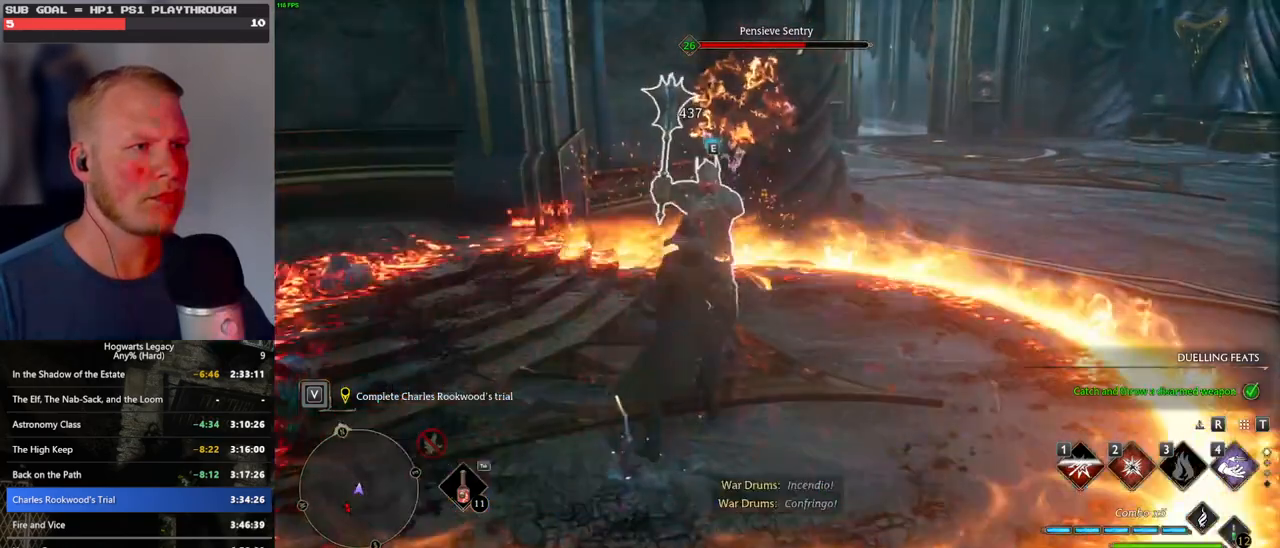
{"keys": [], "mouse": [], "events": [[50, "2", "up"]]}
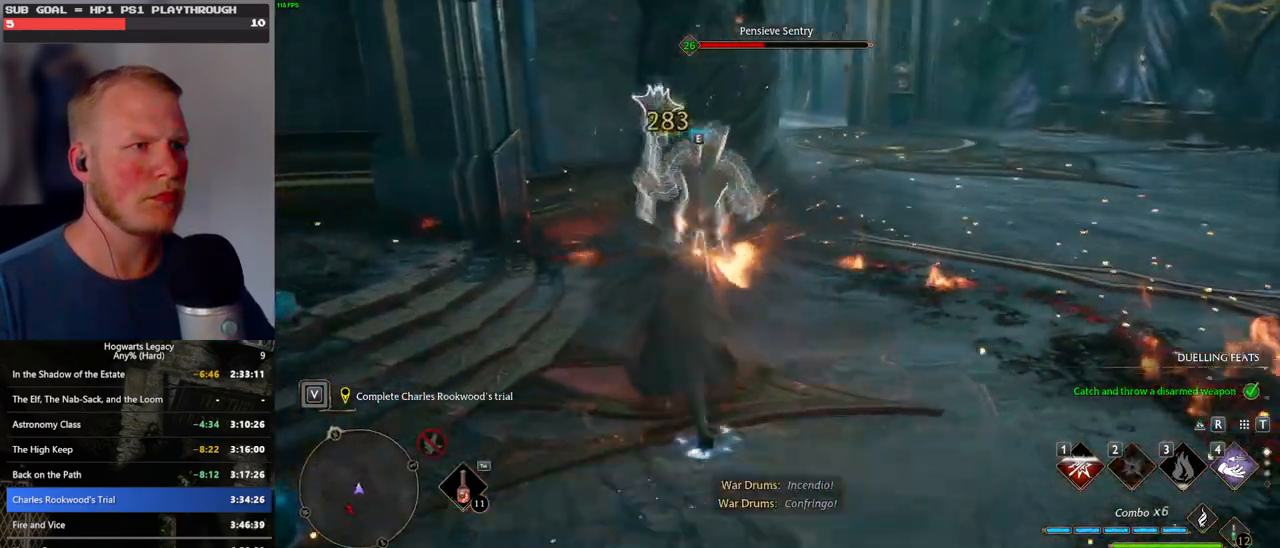
{"keys": [], "mouse": [], "events": [[217, "z", "down"], [333, "z", "up"]]}
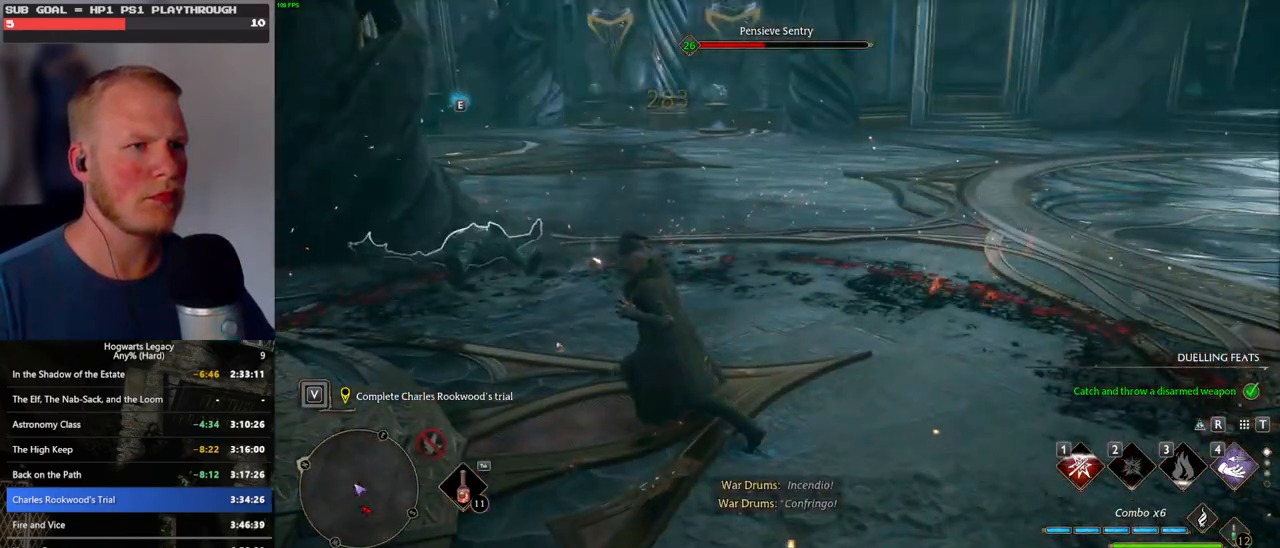
{"keys": ["space", "w"], "mouse": [], "events": [[133, "w", "down"], [317, "shift_l", "down"], [383, "space", "down"], [500, "shift_l", "up"]]}
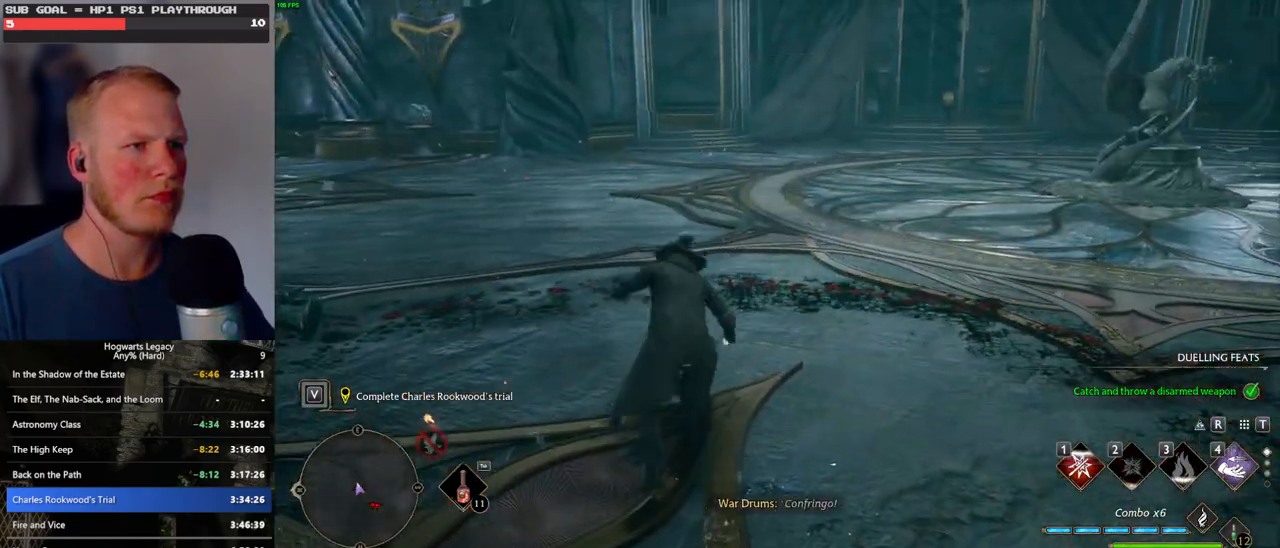
{"keys": ["w"], "mouse": [], "events": [[333, "space", "up"]]}
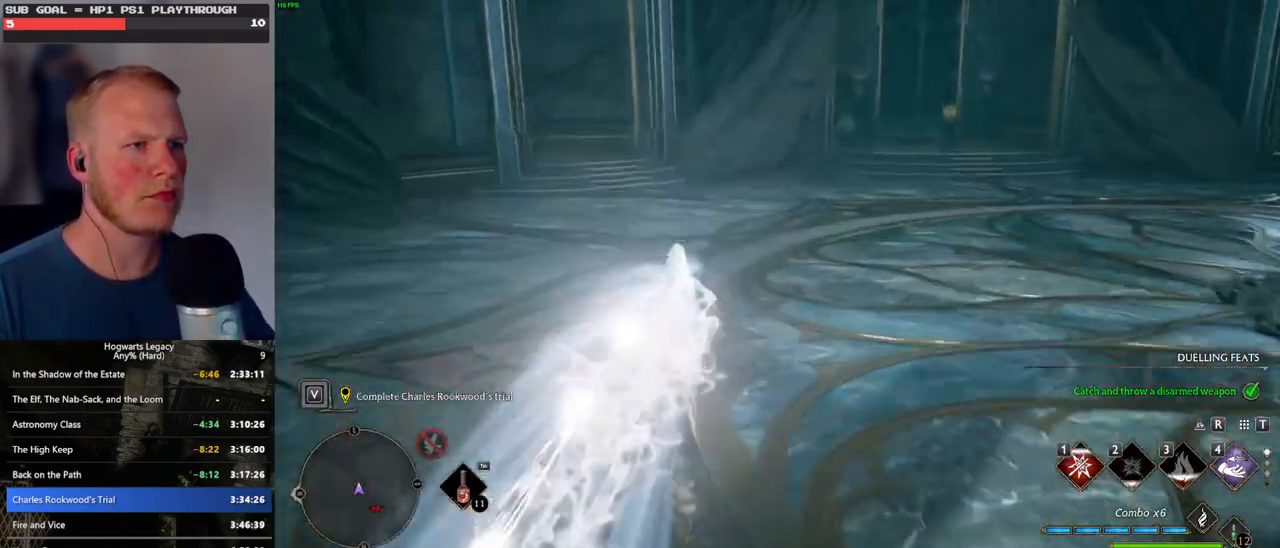
{"keys": ["w", "z"], "mouse": [], "events": [[467, "z", "down"]]}
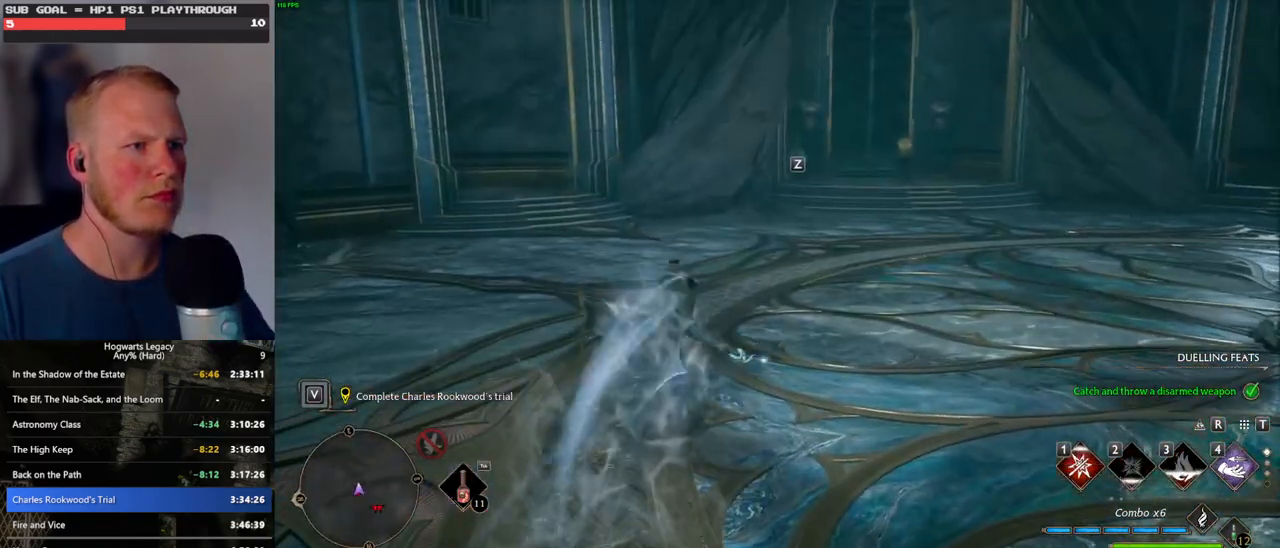
{"keys": ["w"], "mouse": [], "events": [[67, "z", "up"]]}
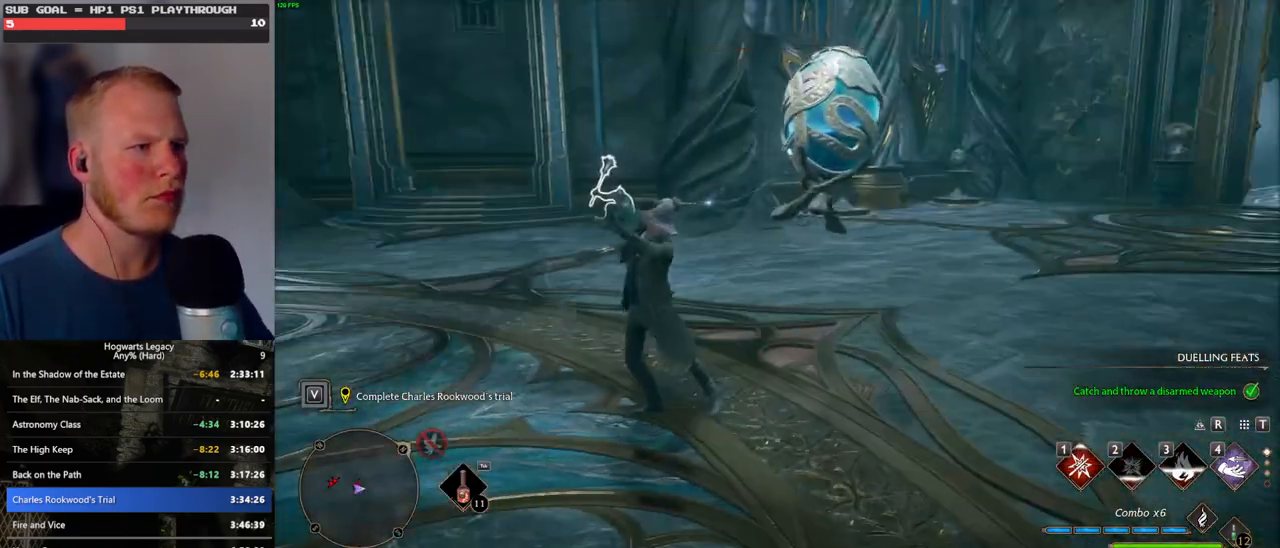
{"keys": ["w"], "mouse": [], "events": []}
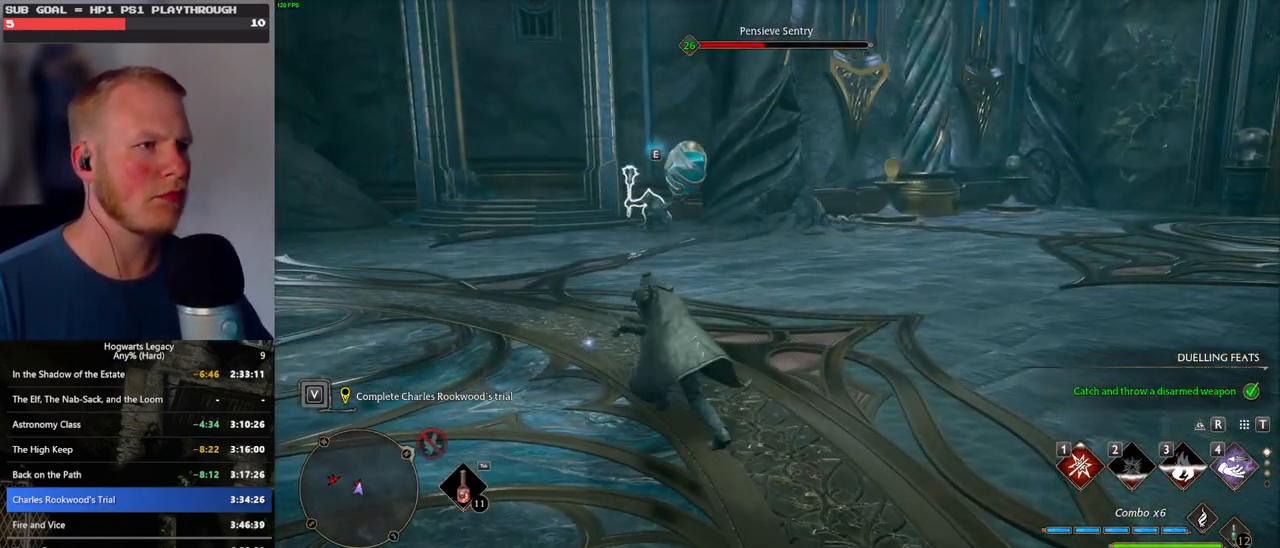
{"keys": ["w"], "mouse": ["left"], "events": [[500, "mouse_left", "down"]]}
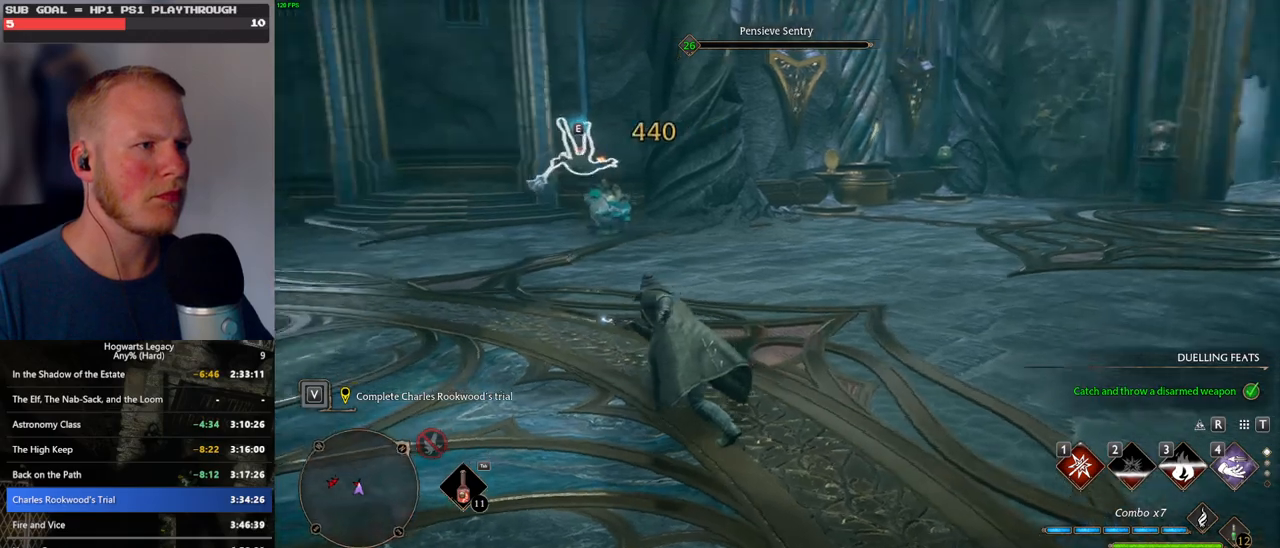
{"keys": ["w"], "mouse": [], "events": [[83, "mouse_left", "up"]]}
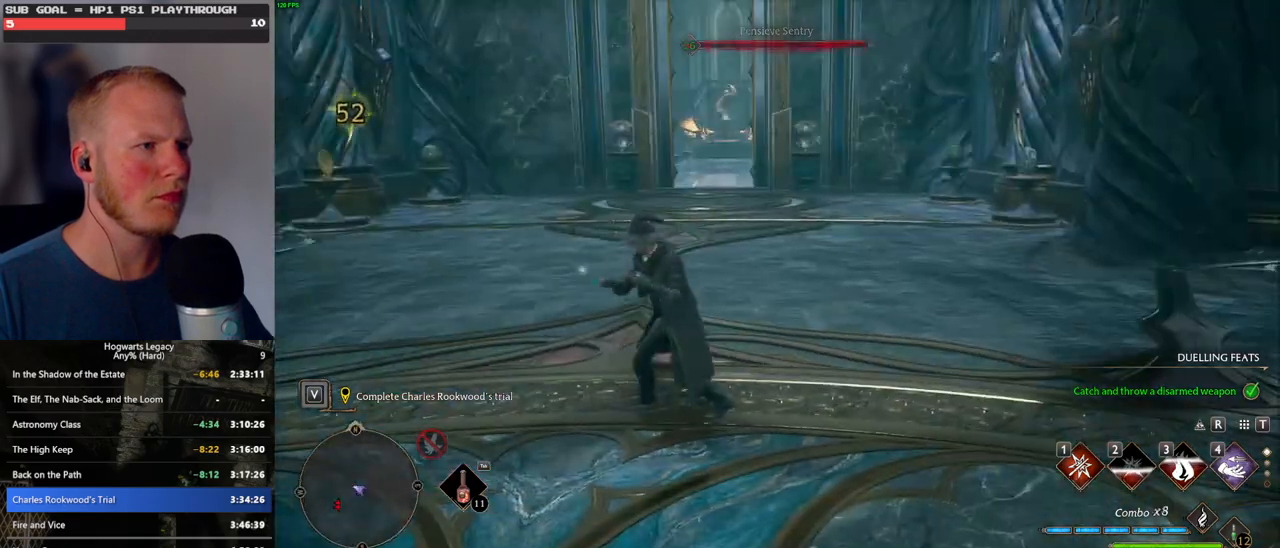
{"keys": ["space", "w"], "mouse": ["left"], "events": [[50, "space", "down"], [400, "mouse_left", "down"]]}
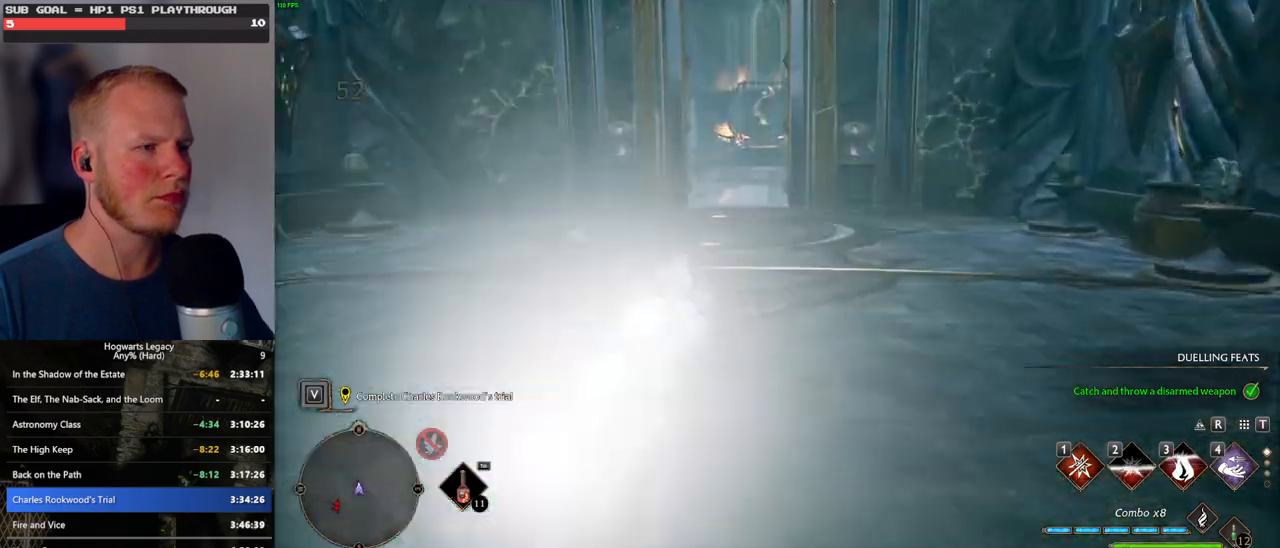
{"keys": ["w"], "mouse": [], "events": [[50, "mouse_left", "up"], [100, "space", "up"], [233, "mouse_left", "down"], [333, "mouse_left", "up"]]}
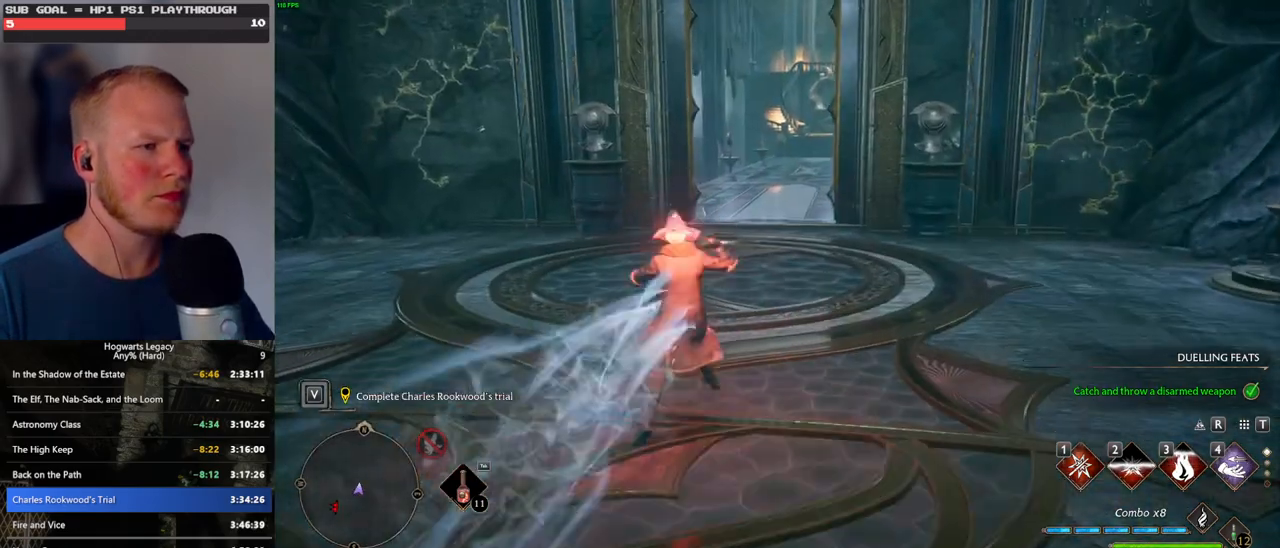
{"keys": ["space", "w"], "mouse": [], "events": [[100, "space", "down"]]}
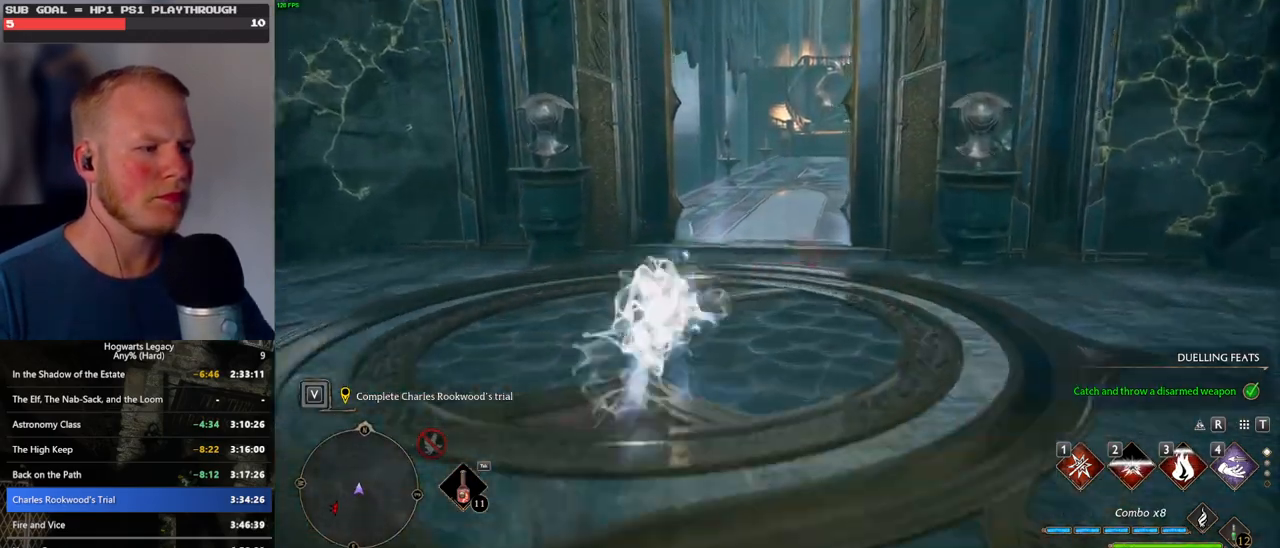
{"keys": ["w"], "mouse": [], "events": [[117, "space", "up"], [267, "mouse_left", "down"], [383, "mouse_left", "up"]]}
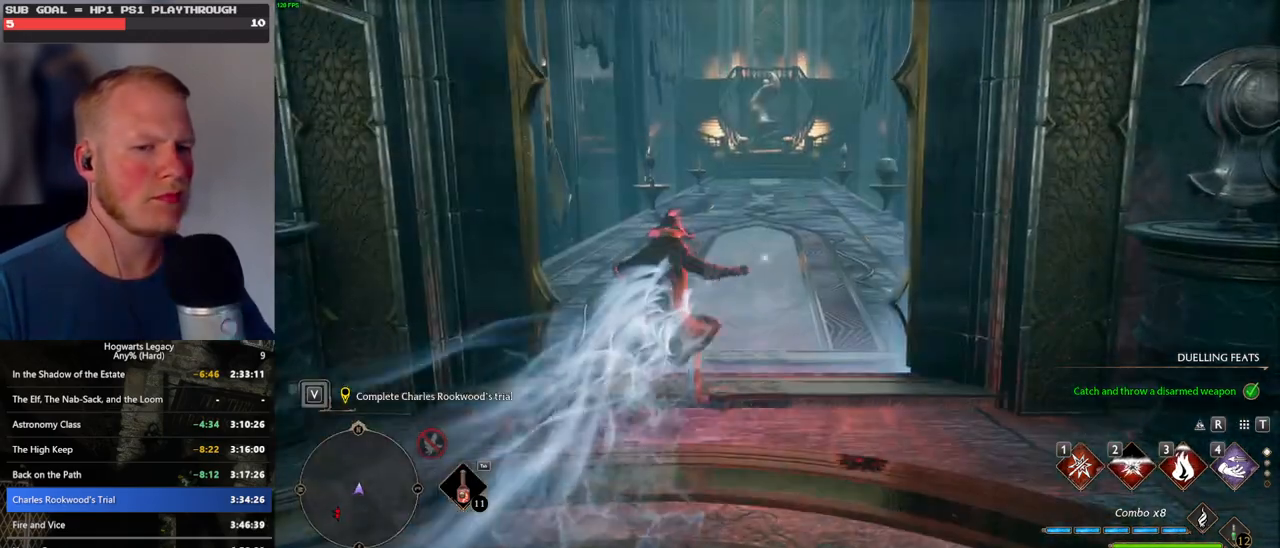
{"keys": ["space", "w"], "mouse": [], "events": [[150, "space", "down"]]}
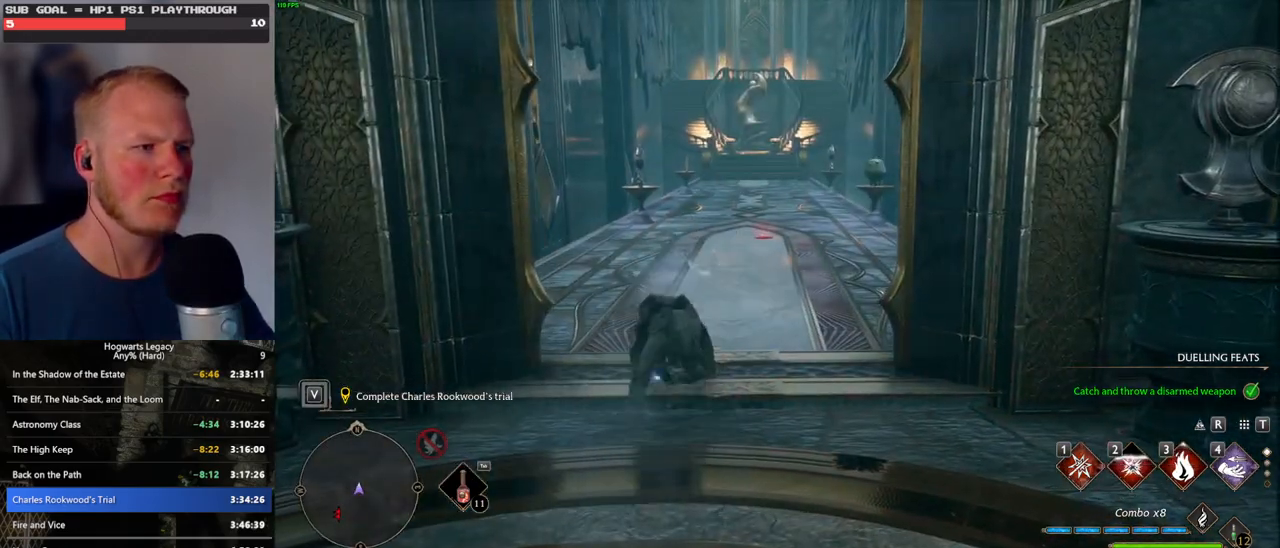
{"keys": ["w"], "mouse": [], "events": [[217, "space", "up"], [367, "mouse_left", "down"], [483, "mouse_left", "up"]]}
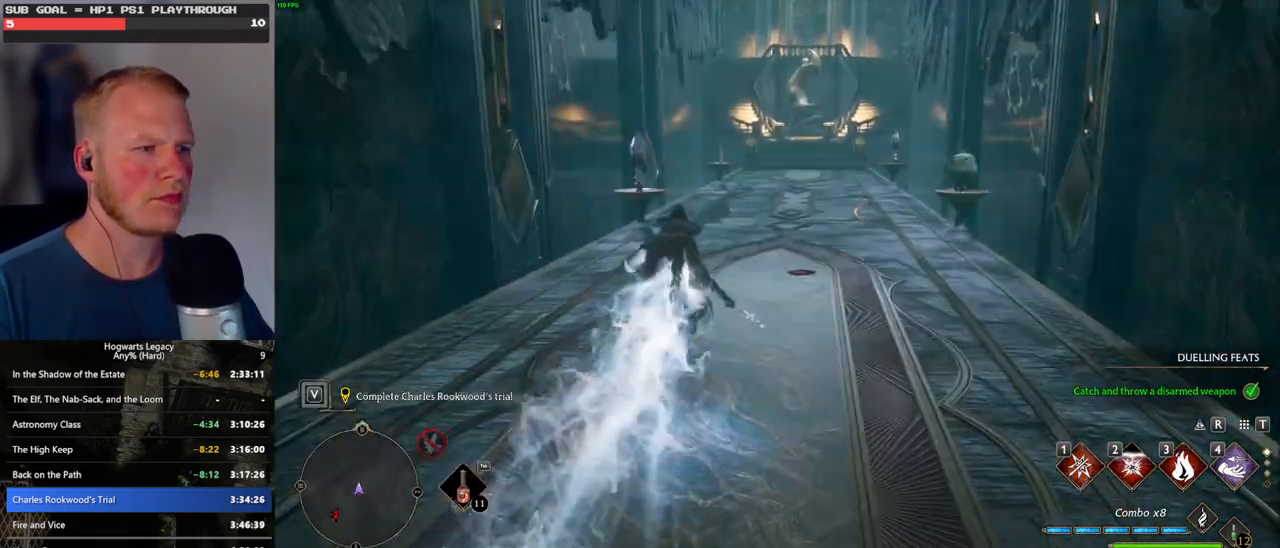
{"keys": ["space", "w"], "mouse": [], "events": [[250, "space", "down"]]}
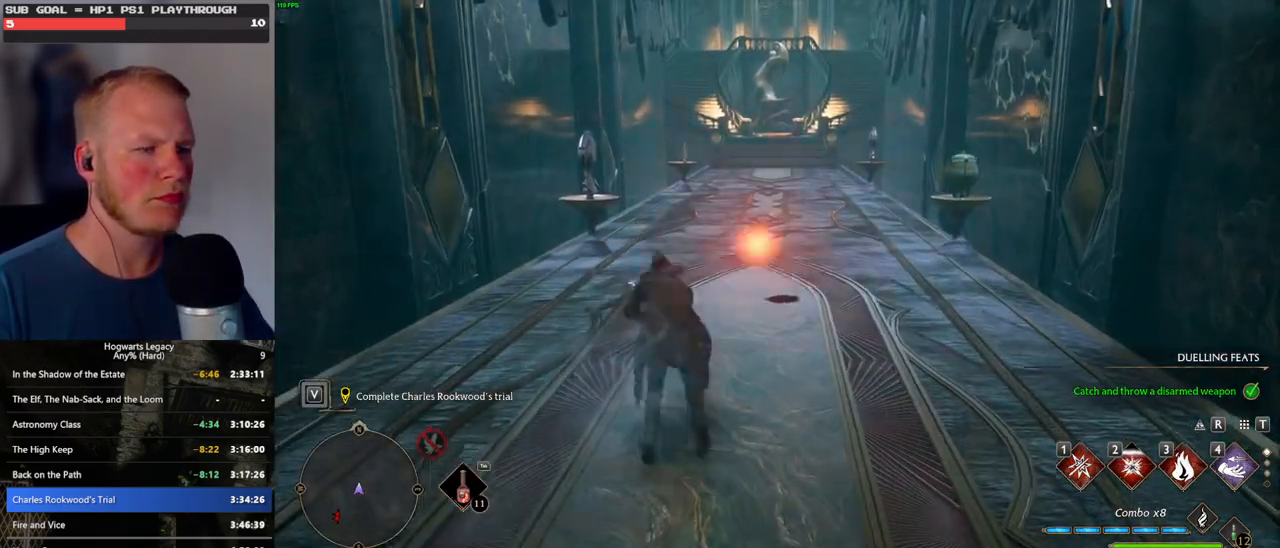
{"keys": ["w"], "mouse": ["left"], "events": [[300, "space", "up"], [417, "mouse_left", "down"]]}
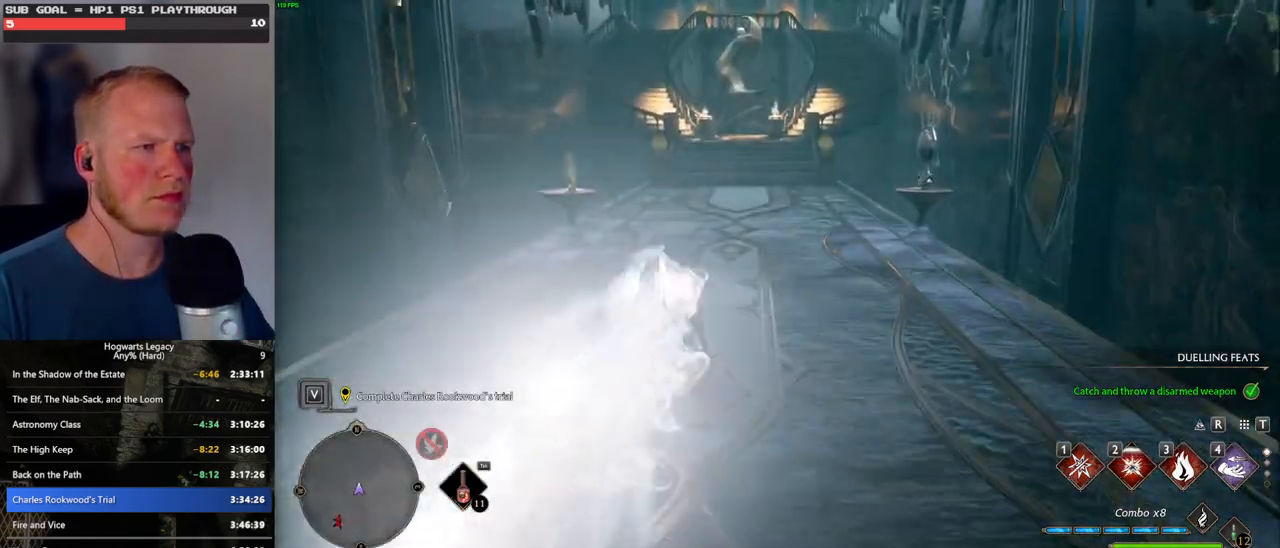
{"keys": ["space", "w"], "mouse": [], "events": [[33, "mouse_left", "up"], [350, "space", "down"]]}
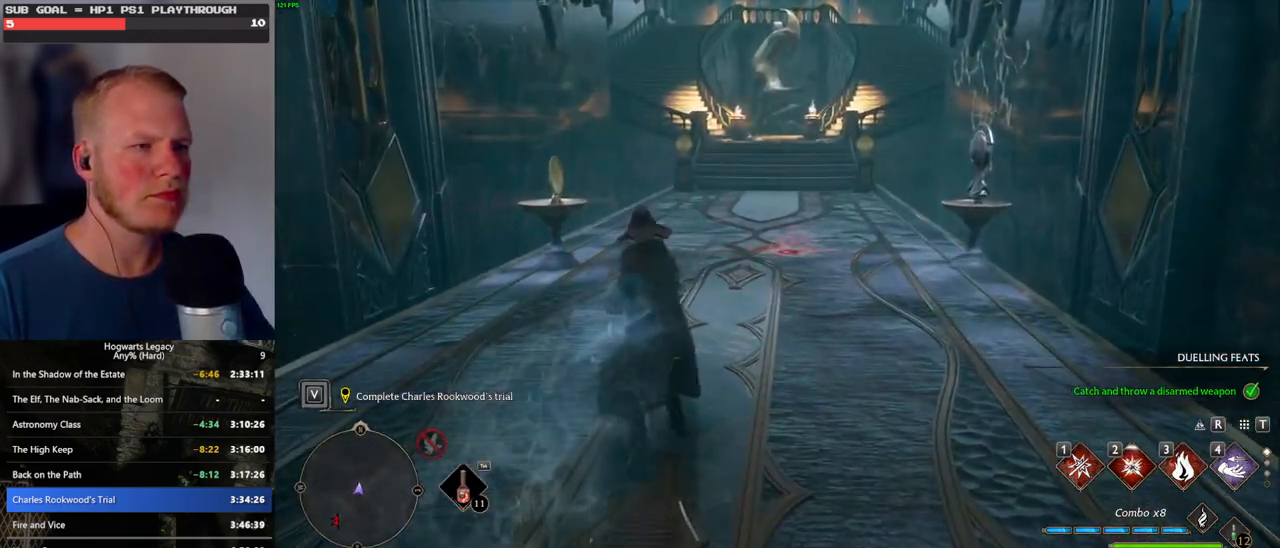
{"keys": ["w"], "mouse": ["left"], "events": [[400, "space", "up"], [500, "mouse_left", "down"]]}
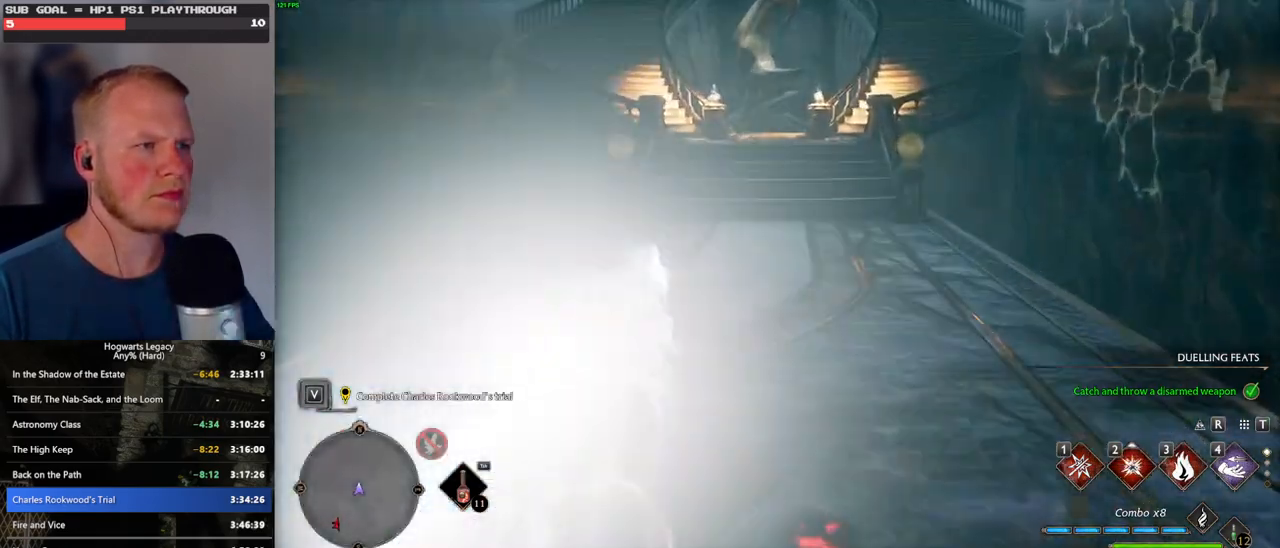
{"keys": ["shift_l", "w"], "mouse": [], "events": [[117, "mouse_left", "up"], [400, "shift_l", "down"]]}
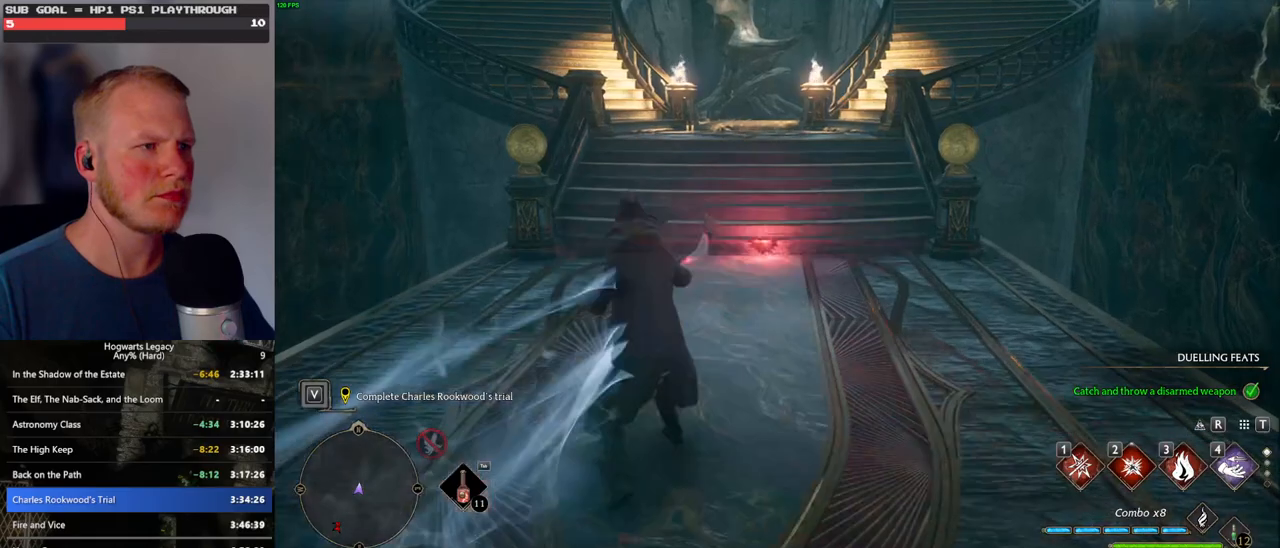
{"keys": ["w"], "mouse": [], "events": [[17, "shift_l", "up"]]}
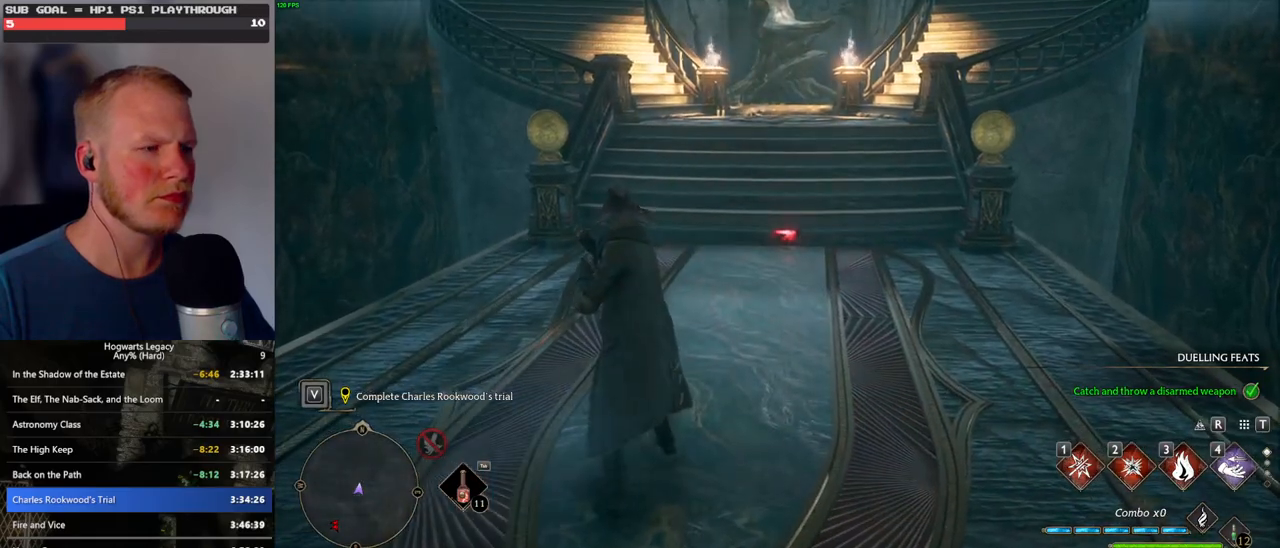
{"keys": ["w"], "mouse": [], "events": []}
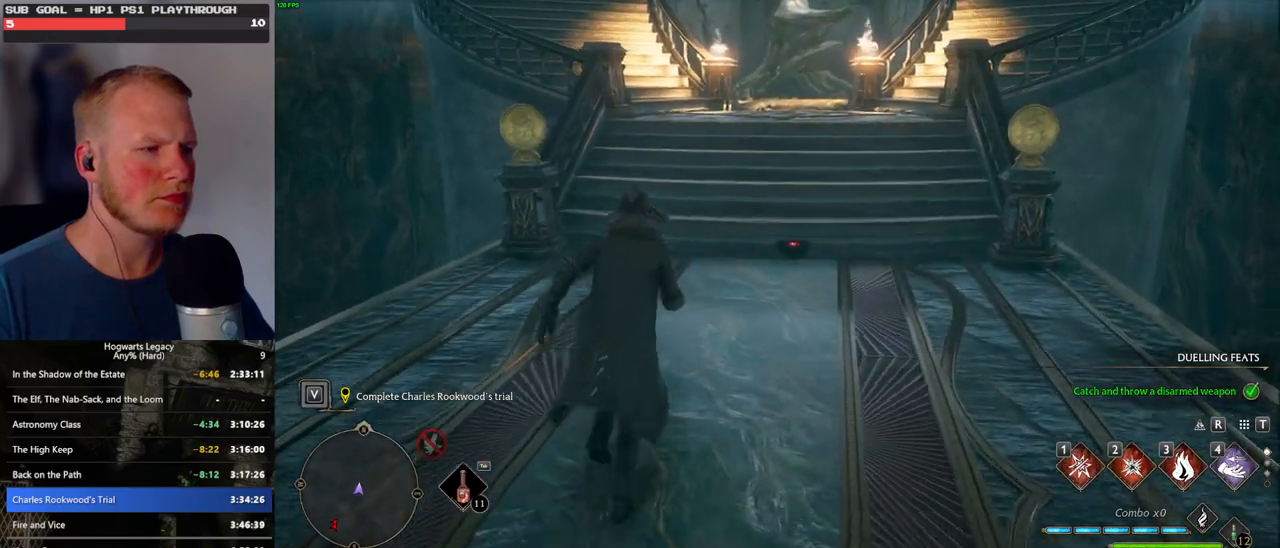
{"keys": ["shift_l", "w"], "mouse": [], "events": [[433, "shift_l", "down"]]}
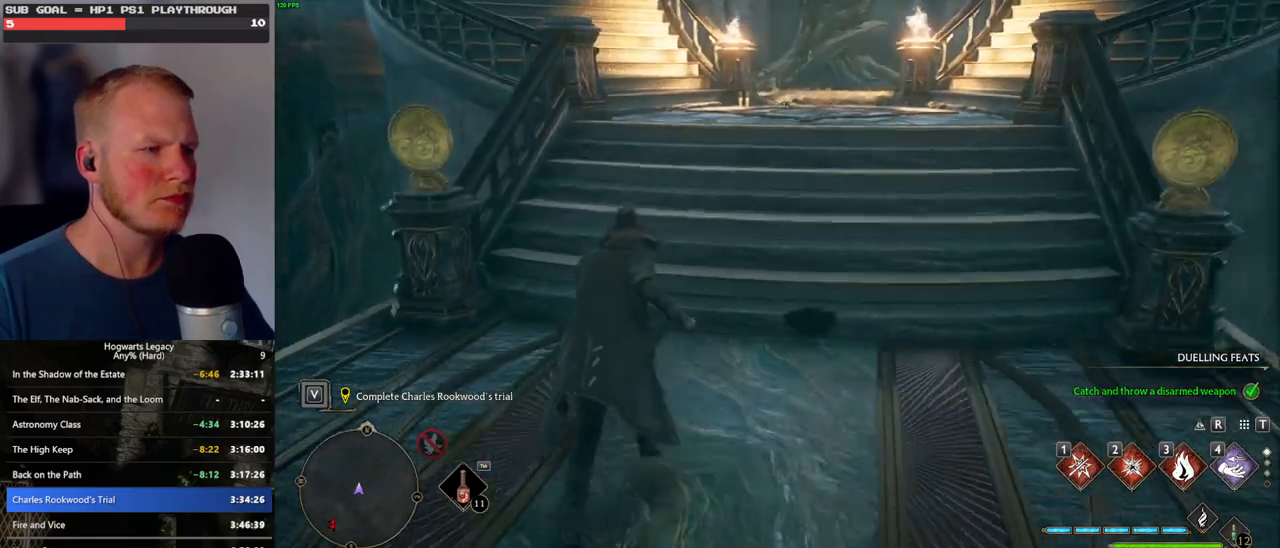
{"keys": ["w"], "mouse": [], "events": [[17, "shift_l", "up"], [217, "shift_l", "down"], [317, "shift_l", "up"]]}
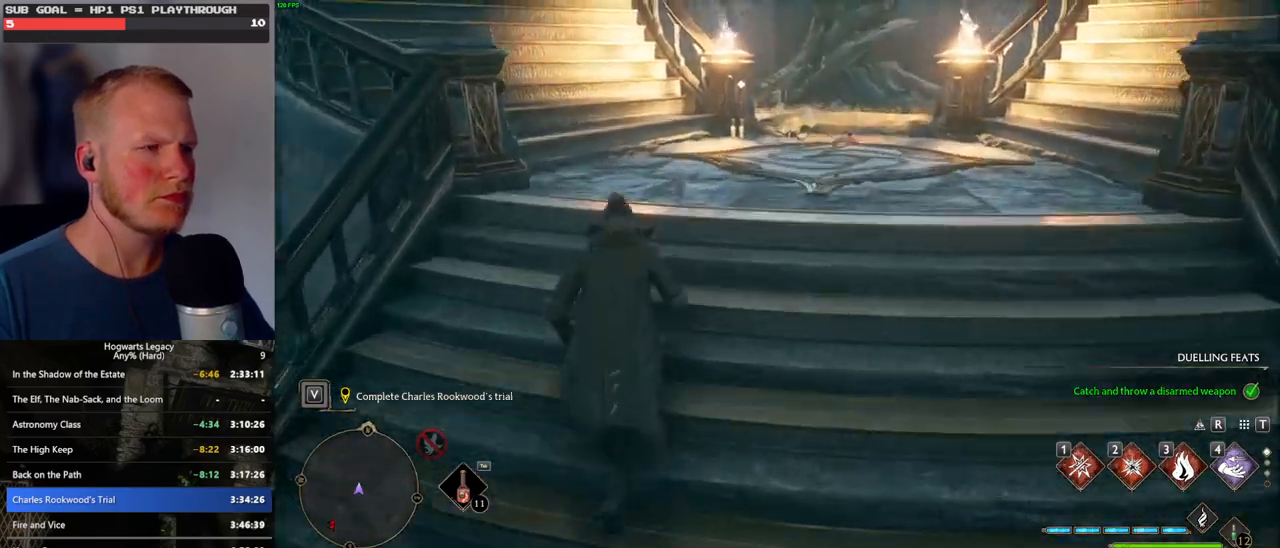
{"keys": ["a", "w"], "mouse": [], "events": [[467, "a", "down"]]}
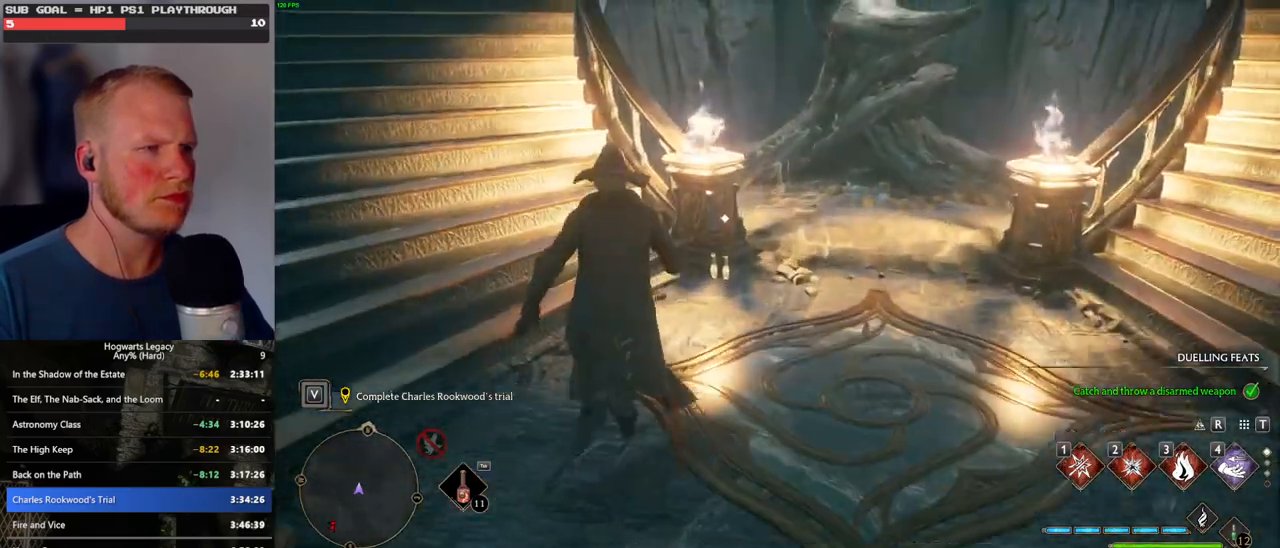
{"keys": ["w"], "mouse": [], "events": [[17, "f", "down"], [33, "a", "up"], [100, "f", "up"], [183, "f", "down"], [233, "w", "up"], [267, "f", "up"], [317, "f", "down"], [333, "w", "down"], [350, "w", "up"], [417, "f", "up"], [500, "w", "down"]]}
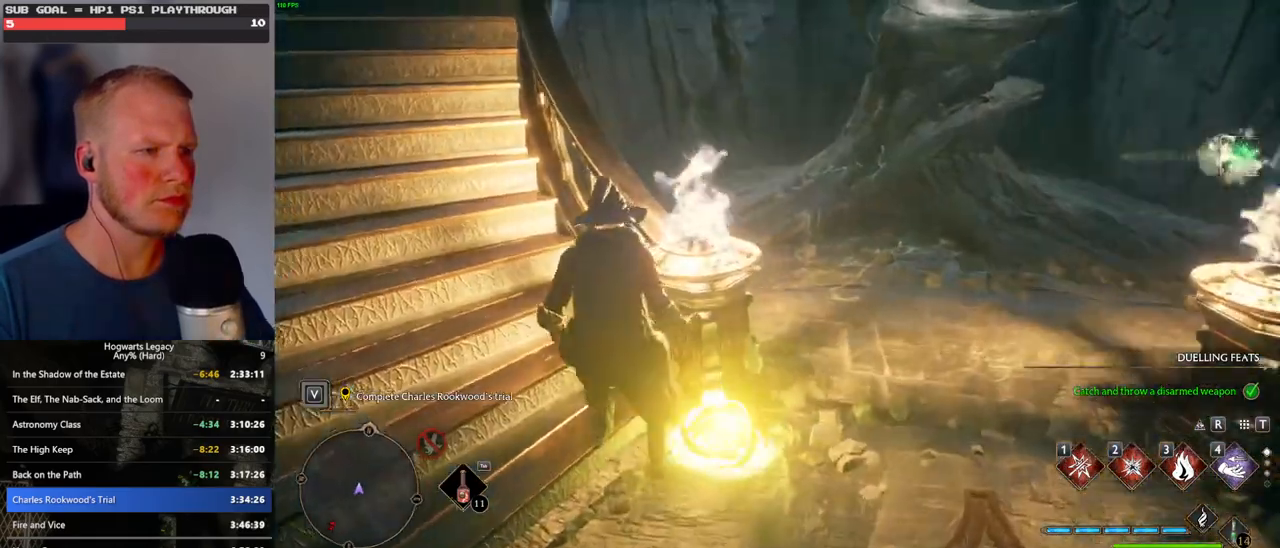
{"keys": ["space", "w"], "mouse": [], "events": [[167, "space", "down"]]}
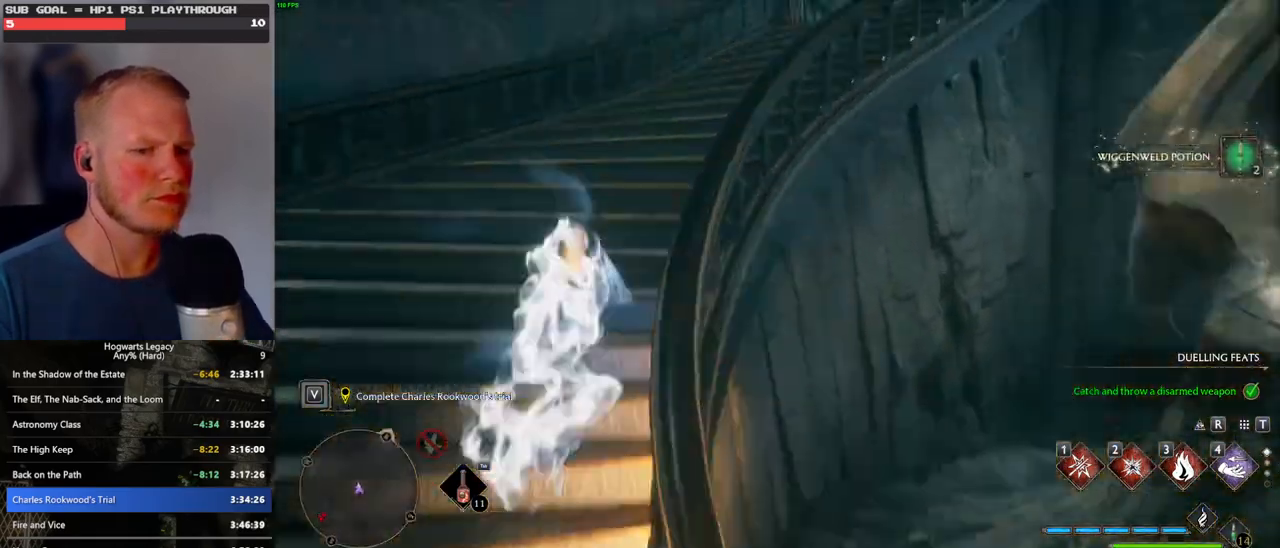
{"keys": ["w"], "mouse": [], "events": [[100, "space", "up"], [150, "mouse_left", "down"], [250, "mouse_left", "up"]]}